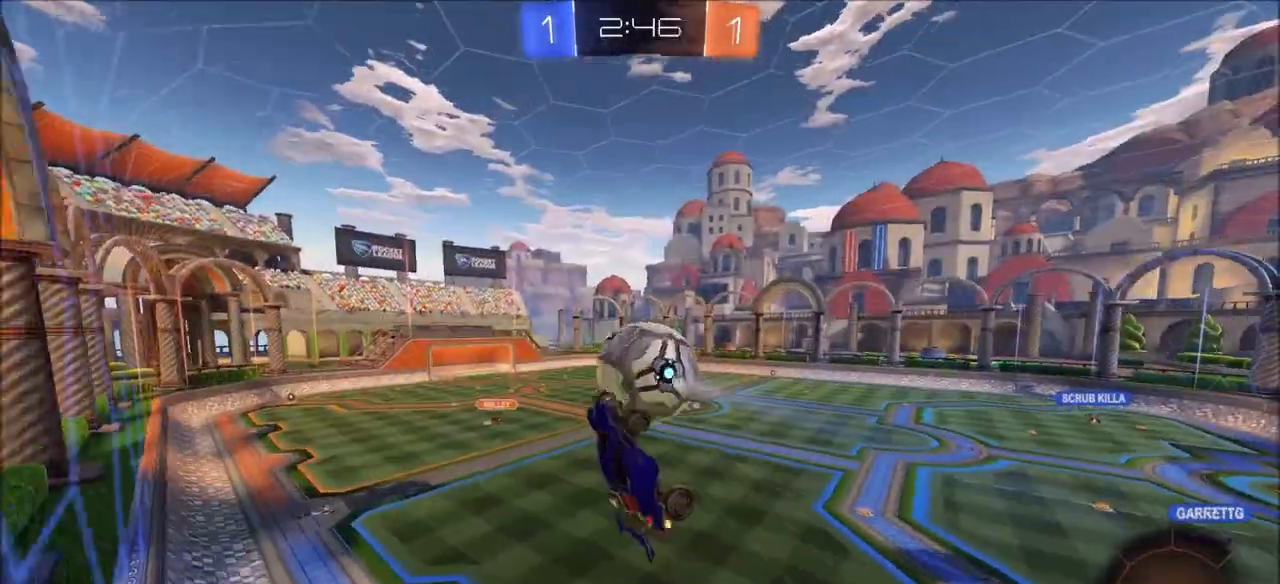
Gameplay with a controller (PlayStation layout); each line is a JSON object with the inputs held at the frame after it. "events" lists button and stick changes between this image and that frame as [ms after this image, input, new state], when the widget could be followed in between.
{"buttons": [], "left_stick": "down-right", "right_stick": "center", "events": [[133, "left_stick", "right"], [250, "left_stick", "down-right"]]}
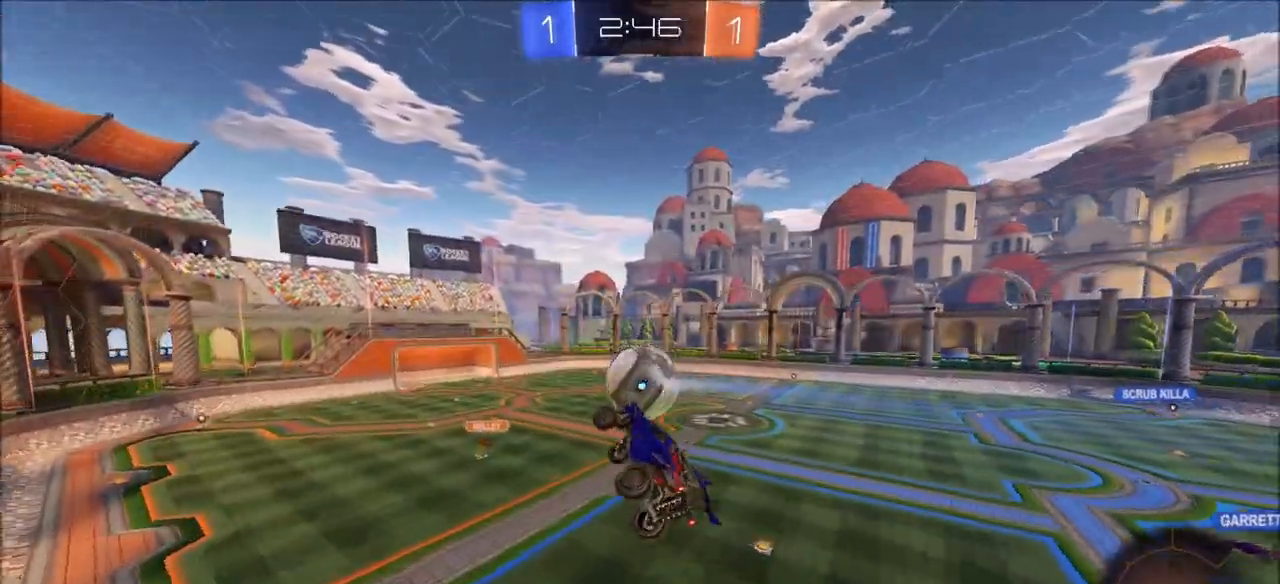
{"buttons": ["L1", "R2"], "left_stick": "left", "right_stick": "center", "events": [[117, "left_stick", "down"], [233, "left_stick", "down-left"], [283, "R2", "down"], [383, "left_stick", "left"], [450, "L1", "down"]]}
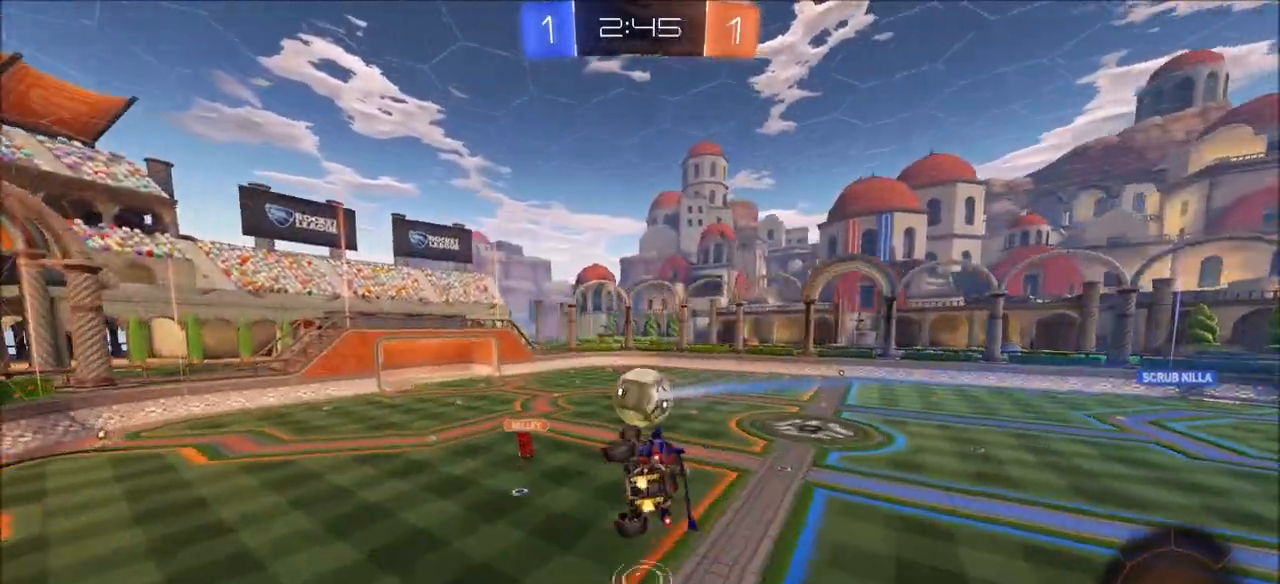
{"buttons": [], "left_stick": "center", "right_stick": "center", "events": [[133, "L1", "up"], [383, "left_stick", "center"], [450, "R2", "up"]]}
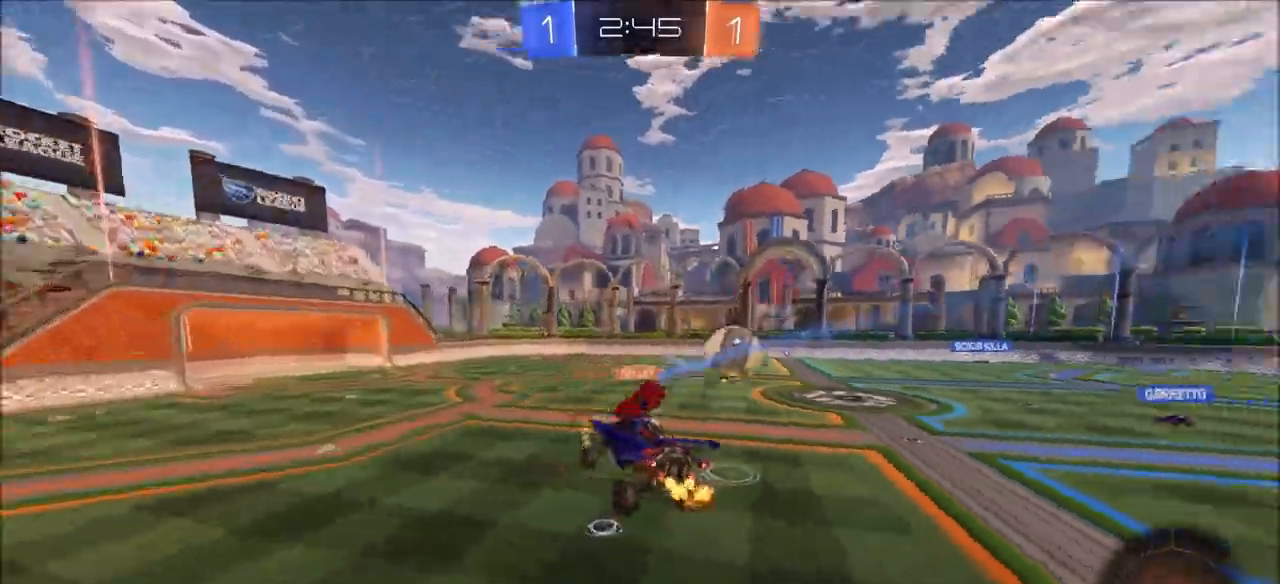
{"buttons": ["CIRCLE", "TRIANGLE", "R2"], "left_stick": "up-left", "right_stick": "center", "events": [[50, "left_stick", "down-left"], [67, "R2", "down"], [167, "left_stick", "center"], [317, "left_stick", "up-left"], [333, "CIRCLE", "down"], [467, "TRIANGLE", "down"]]}
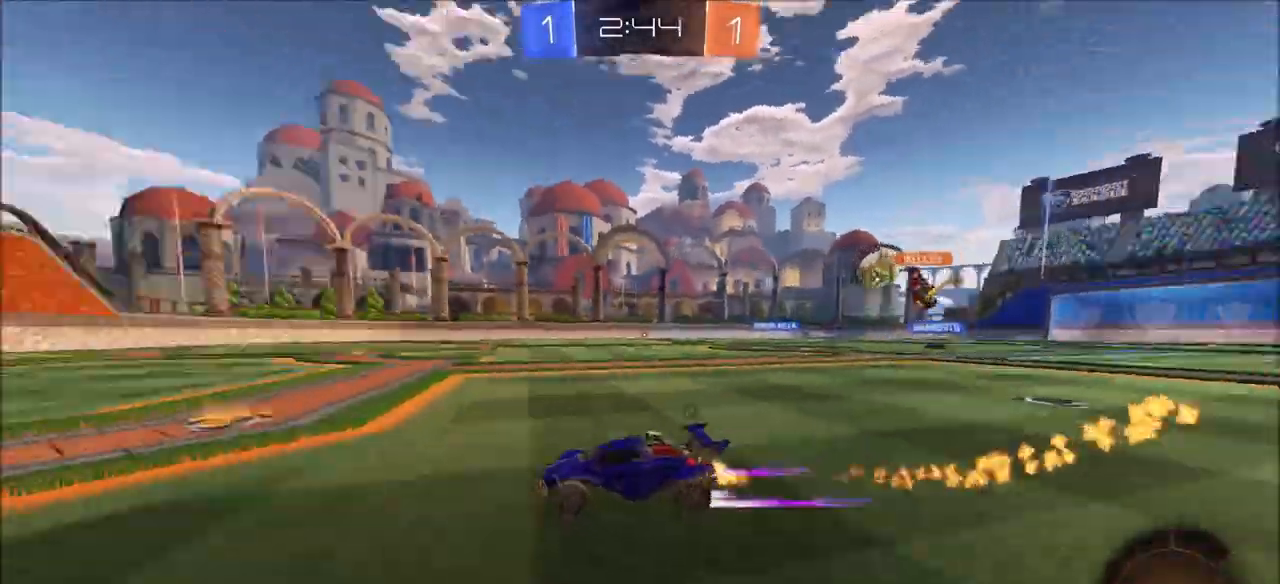
{"buttons": ["CIRCLE", "R2"], "left_stick": "up-left", "right_stick": "center", "events": [[150, "left_stick", "center"], [183, "TRIANGLE", "up"], [300, "left_stick", "up-left"]]}
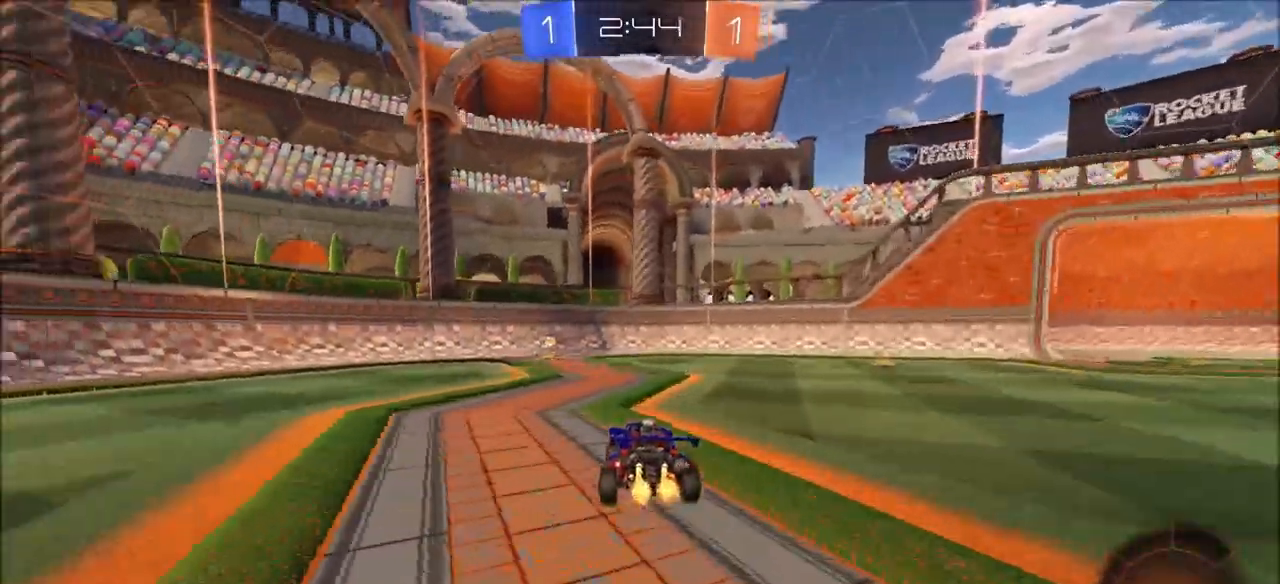
{"buttons": ["CIRCLE", "R2"], "left_stick": "center", "right_stick": "center", "events": [[67, "left_stick", "center"], [117, "TRIANGLE", "down"], [117, "left_stick", "left"], [283, "TRIANGLE", "up"], [467, "left_stick", "center"]]}
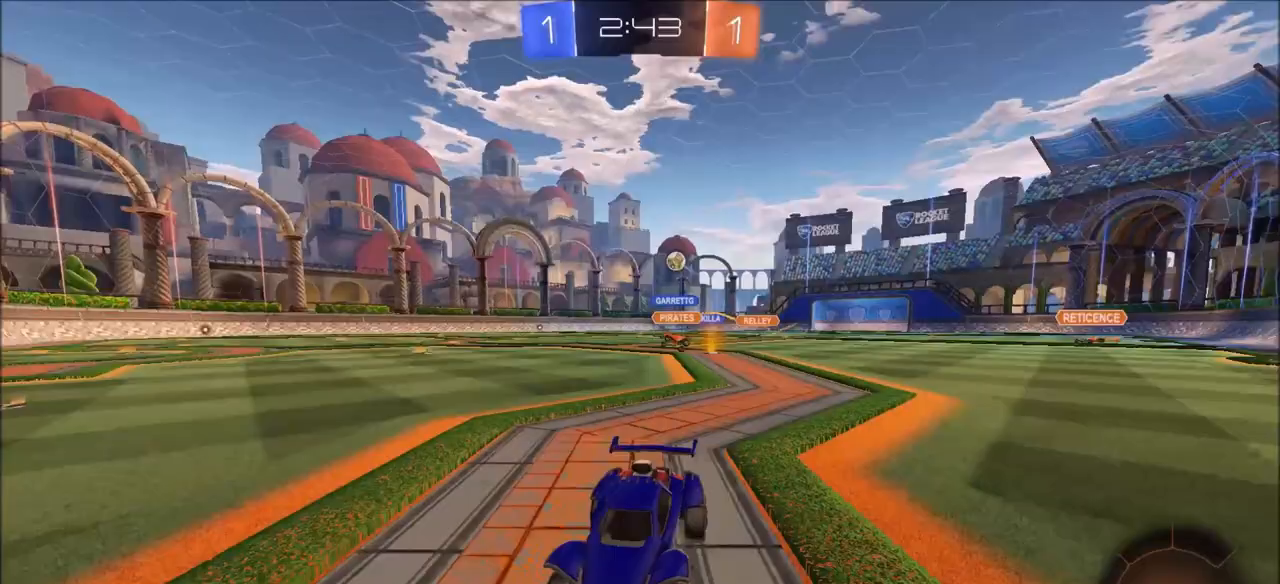
{"buttons": ["CIRCLE", "R2"], "left_stick": "up-right", "right_stick": "center", "events": [[33, "left_stick", "right"], [67, "L1", "down"], [217, "L1", "up"], [333, "left_stick", "up-right"]]}
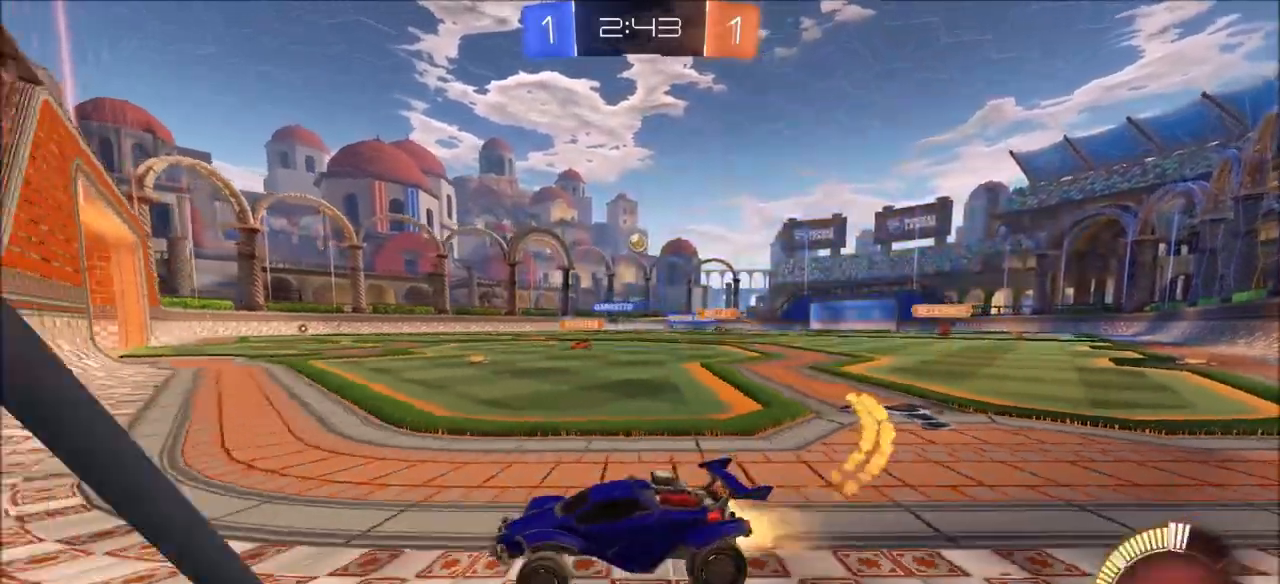
{"buttons": ["R2"], "left_stick": "up-right", "right_stick": "center", "events": [[250, "left_stick", "center"], [433, "left_stick", "up-right"], [483, "CIRCLE", "up"]]}
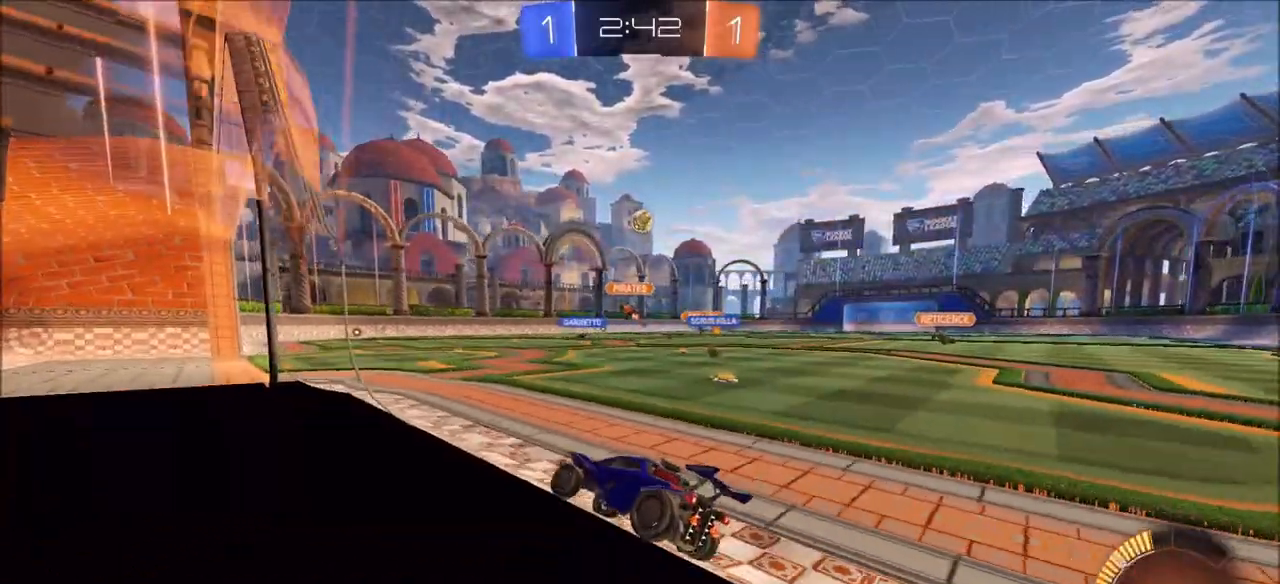
{"buttons": ["R2"], "left_stick": "center", "right_stick": "center", "events": [[67, "L1", "down"], [167, "L1", "up"], [400, "left_stick", "center"]]}
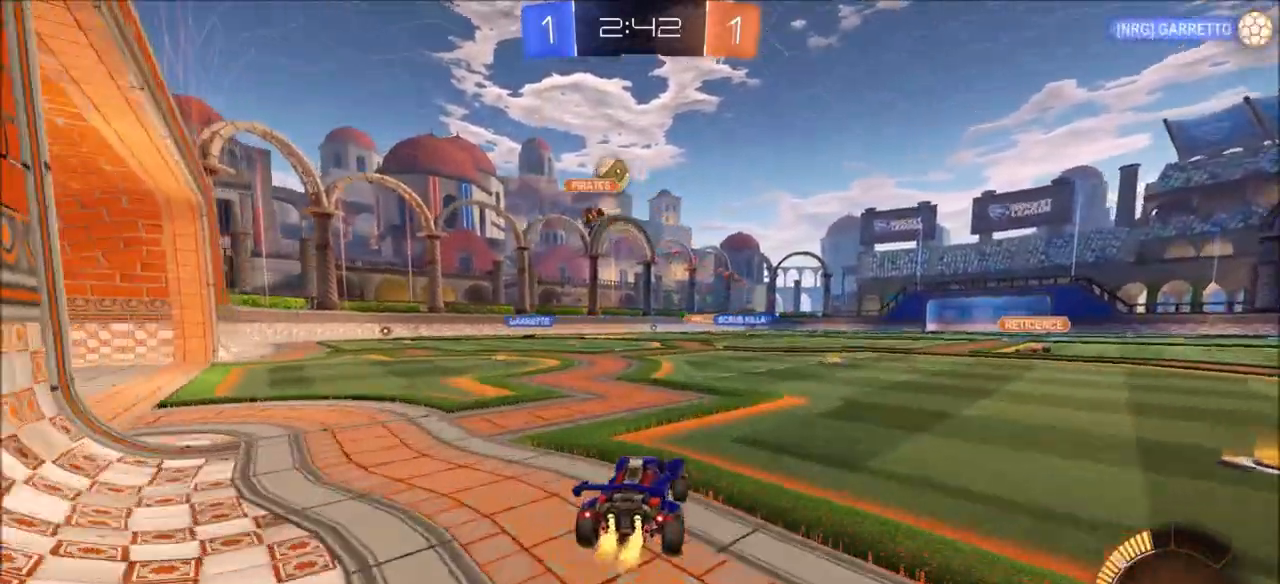
{"buttons": ["R2"], "left_stick": "center", "right_stick": "center", "events": [[217, "left_stick", "up-right"], [383, "left_stick", "center"]]}
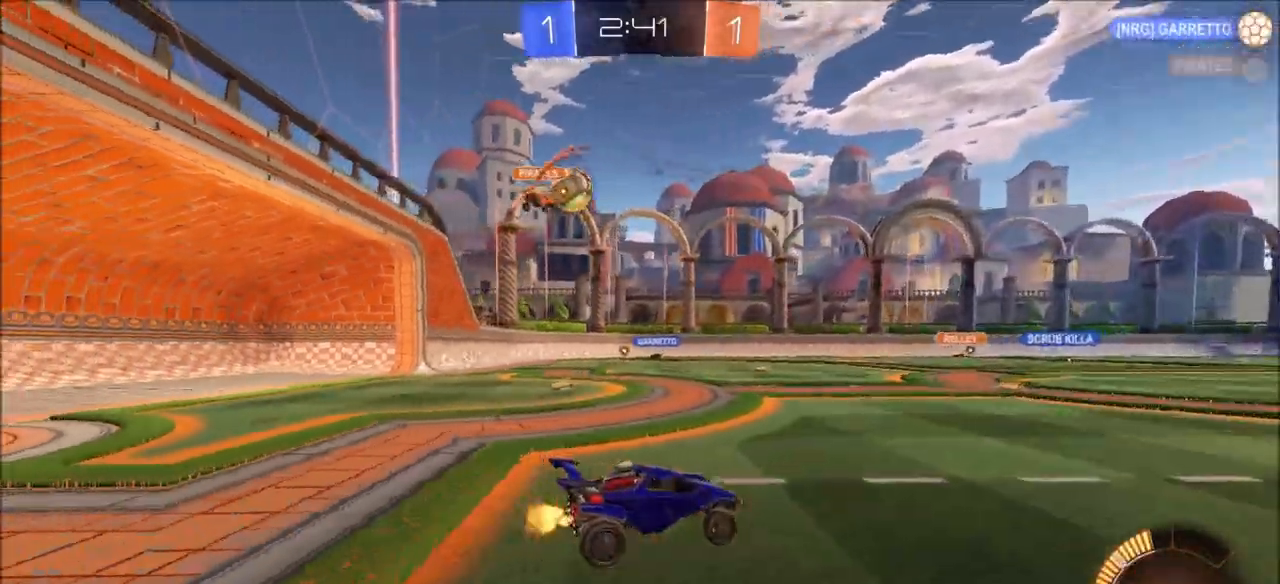
{"buttons": ["R2"], "left_stick": "center", "right_stick": "center", "events": [[67, "left_stick", "up-right"], [400, "left_stick", "center"]]}
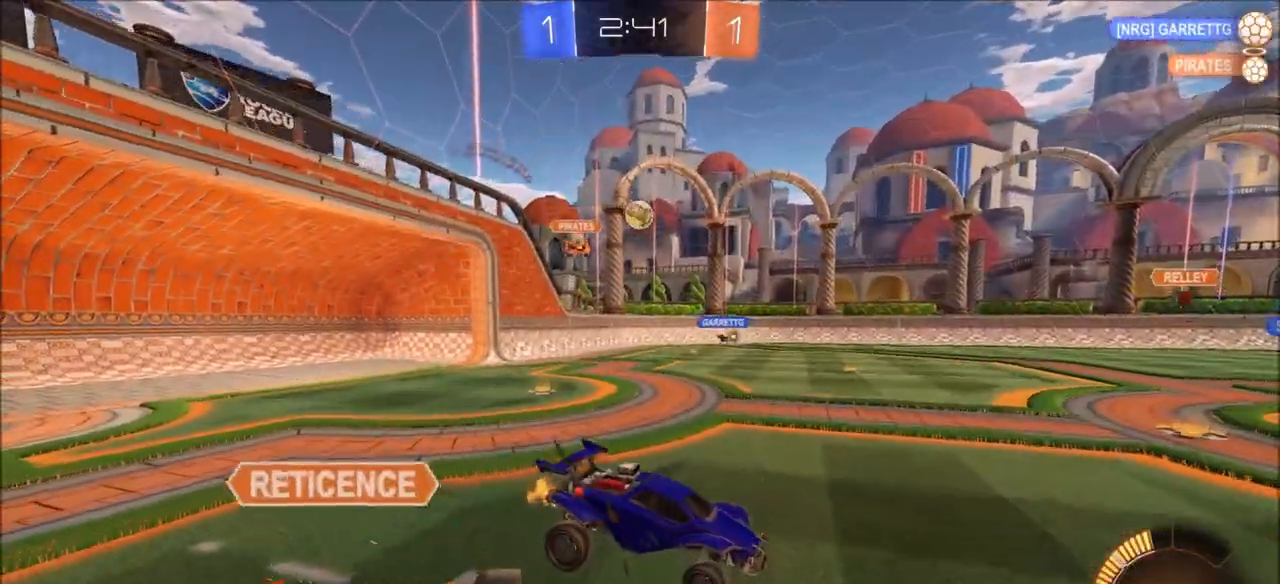
{"buttons": ["R2"], "left_stick": "left", "right_stick": "center", "events": [[117, "left_stick", "left"]]}
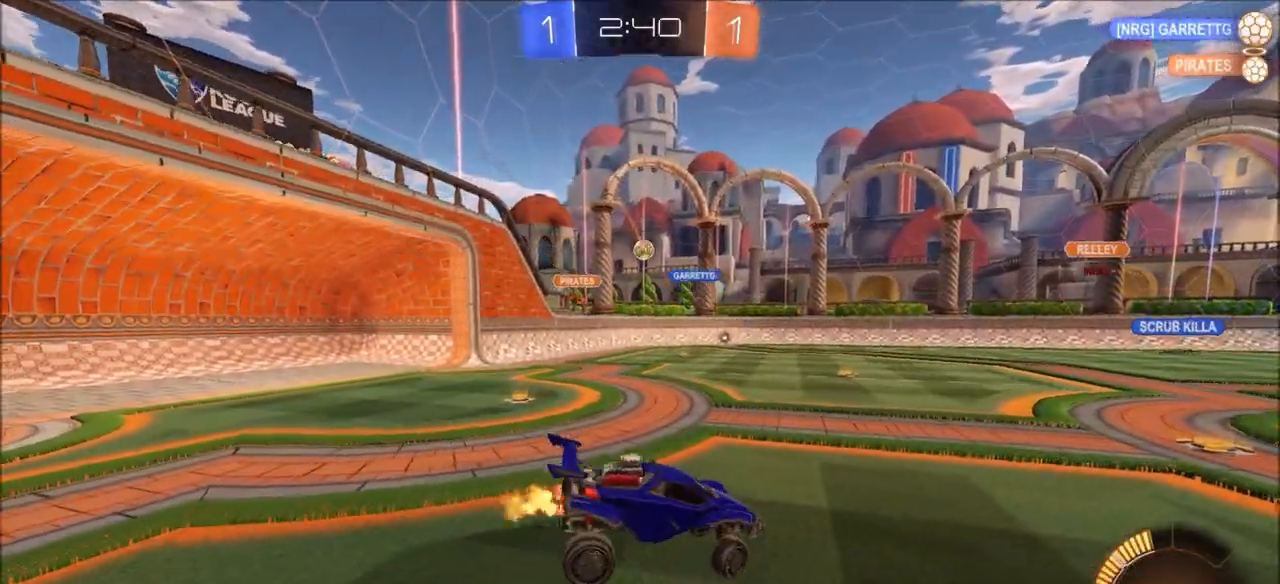
{"buttons": ["CIRCLE", "R2"], "left_stick": "center", "right_stick": "center", "events": [[167, "left_stick", "center"], [350, "CIRCLE", "down"], [417, "left_stick", "left"], [483, "left_stick", "center"]]}
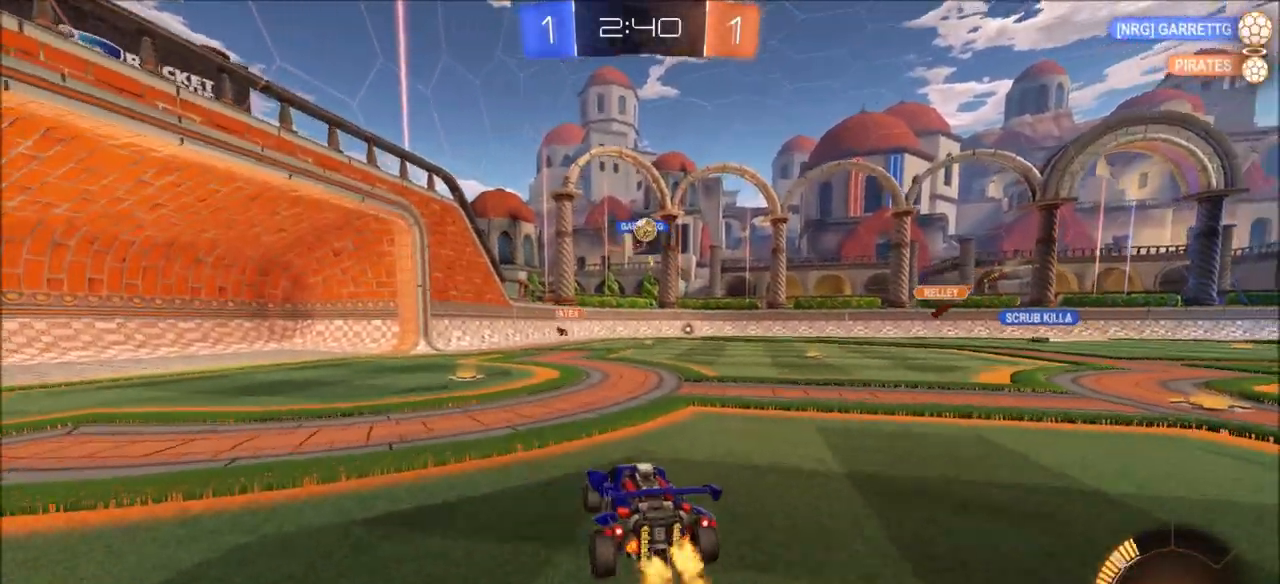
{"buttons": ["L2"], "left_stick": "down-right", "right_stick": "center", "events": [[17, "CIRCLE", "up"], [83, "left_stick", "up-right"], [150, "L2", "down"], [150, "R2", "up"], [350, "left_stick", "down-right"]]}
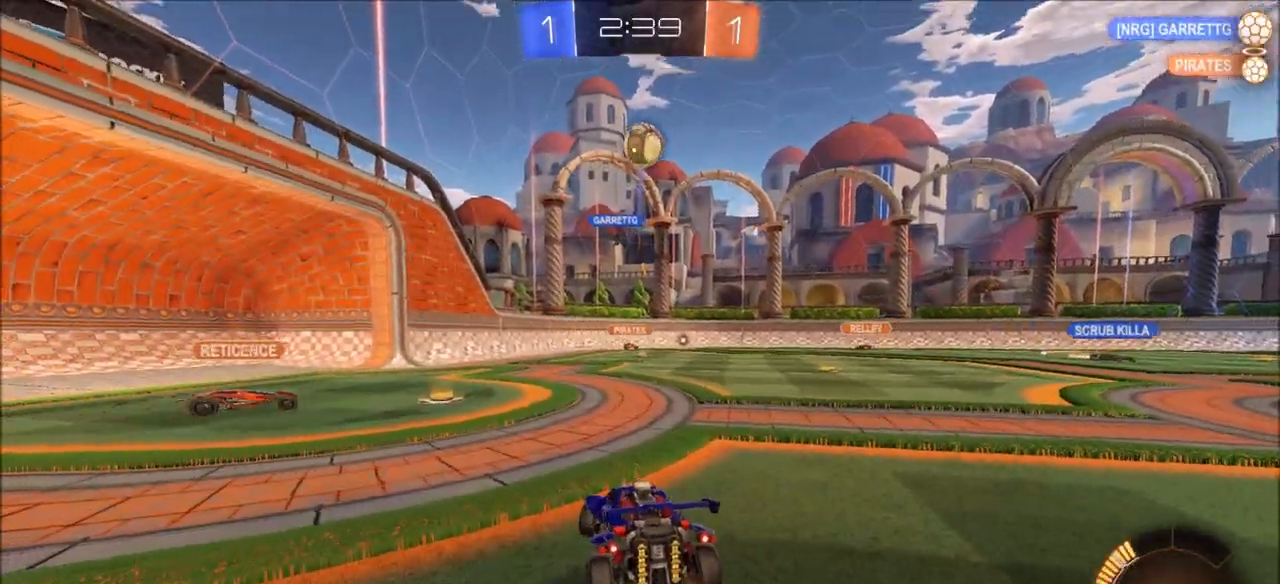
{"buttons": ["CROSS", "L2", "R2"], "left_stick": "down-left", "right_stick": "center", "events": [[350, "CROSS", "down"], [400, "left_stick", "down"], [417, "CROSS", "up"], [467, "CROSS", "down"], [467, "R2", "down"], [500, "left_stick", "down-left"]]}
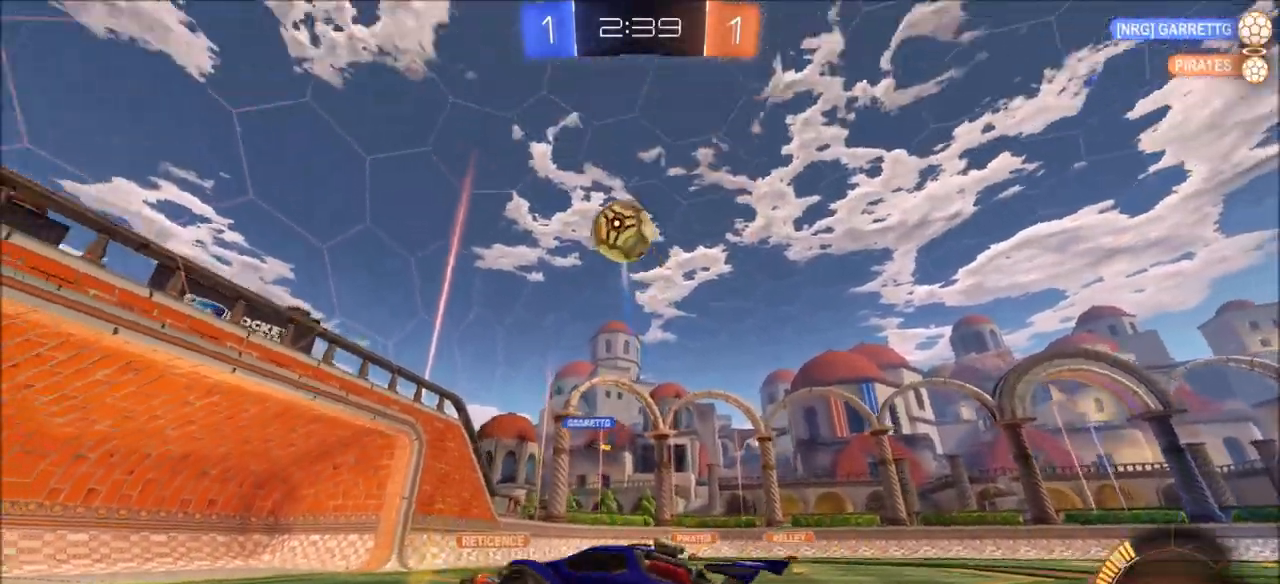
{"buttons": ["CIRCLE", "TRIANGLE", "L1", "R2"], "left_stick": "up", "right_stick": "center", "events": [[33, "CROSS", "up"], [67, "L2", "up"], [100, "TRIANGLE", "down"], [150, "CIRCLE", "down"], [250, "TRIANGLE", "up"], [300, "left_stick", "up-left"], [317, "L1", "down"], [433, "left_stick", "up"], [500, "TRIANGLE", "down"]]}
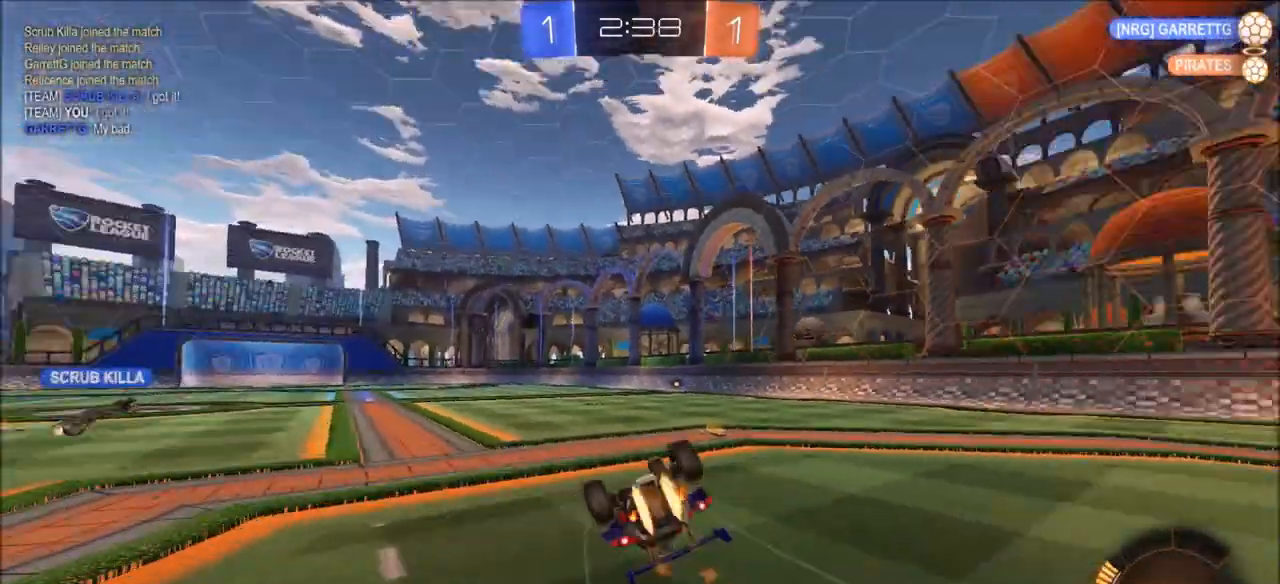
{"buttons": ["CIRCLE", "R2"], "left_stick": "up-left", "right_stick": "center", "events": [[150, "left_stick", "up-left"], [167, "TRIANGLE", "up"], [300, "L1", "up"]]}
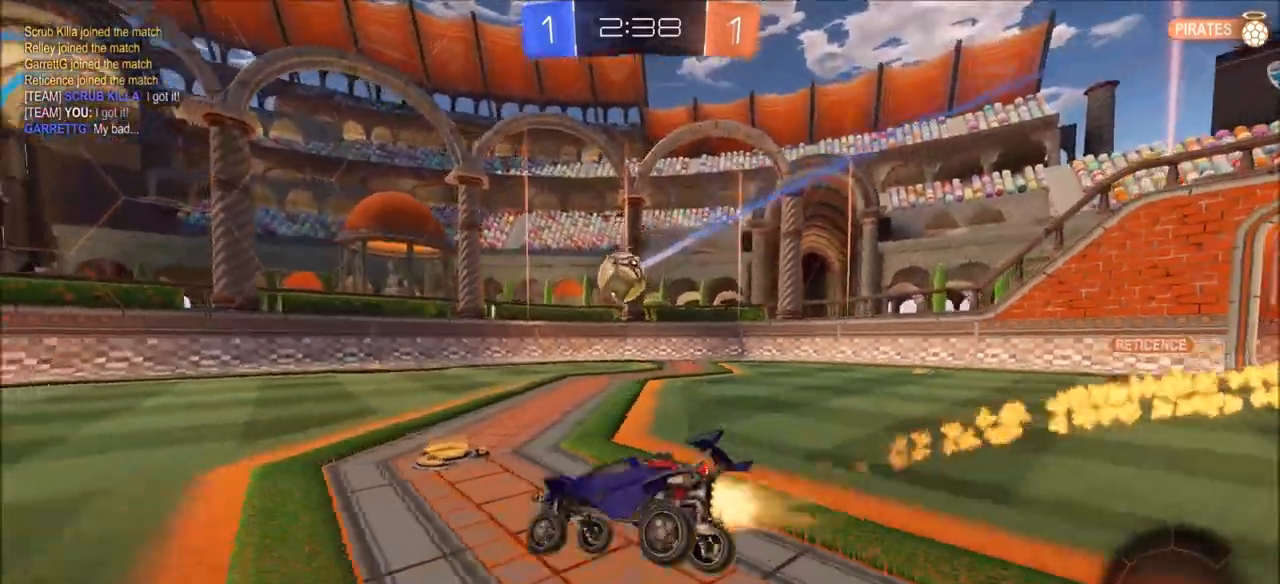
{"buttons": ["CIRCLE", "L1", "R2"], "left_stick": "left", "right_stick": "center", "events": [[17, "left_stick", "left"], [100, "CROSS", "down"], [167, "CROSS", "up"], [167, "L1", "down"], [217, "CROSS", "down"], [250, "TRIANGLE", "down"], [333, "CROSS", "up"], [383, "TRIANGLE", "up"]]}
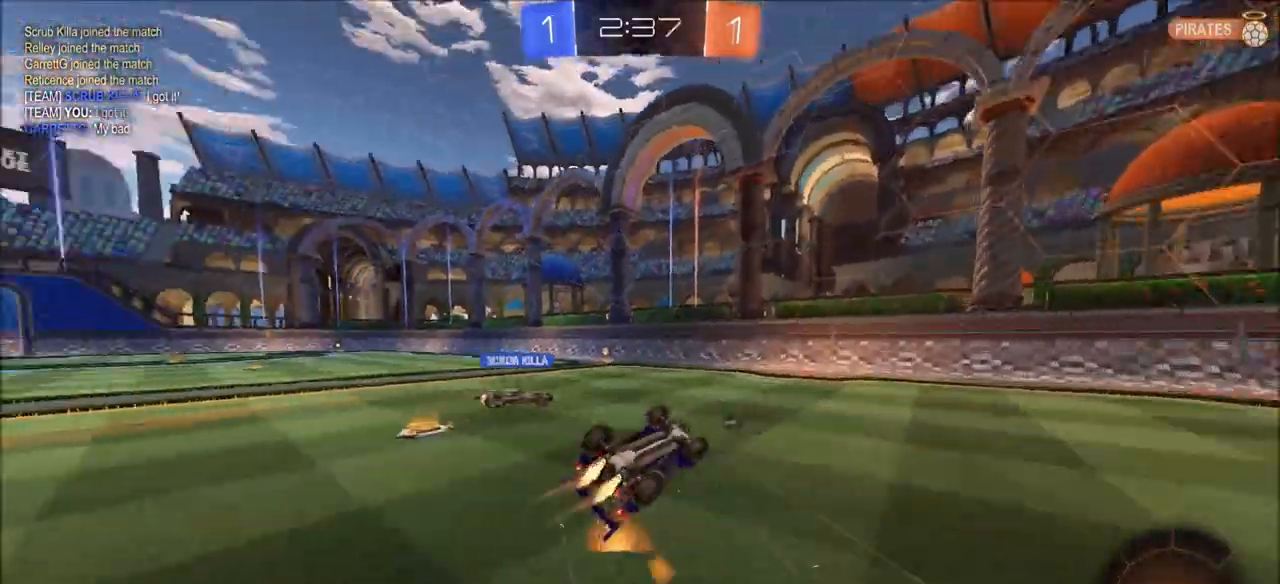
{"buttons": ["TRIANGLE", "R2"], "left_stick": "left", "right_stick": "center", "events": [[333, "CIRCLE", "up"], [333, "L1", "up"], [333, "R2", "up"], [450, "R2", "down"], [450, "TRIANGLE", "down"]]}
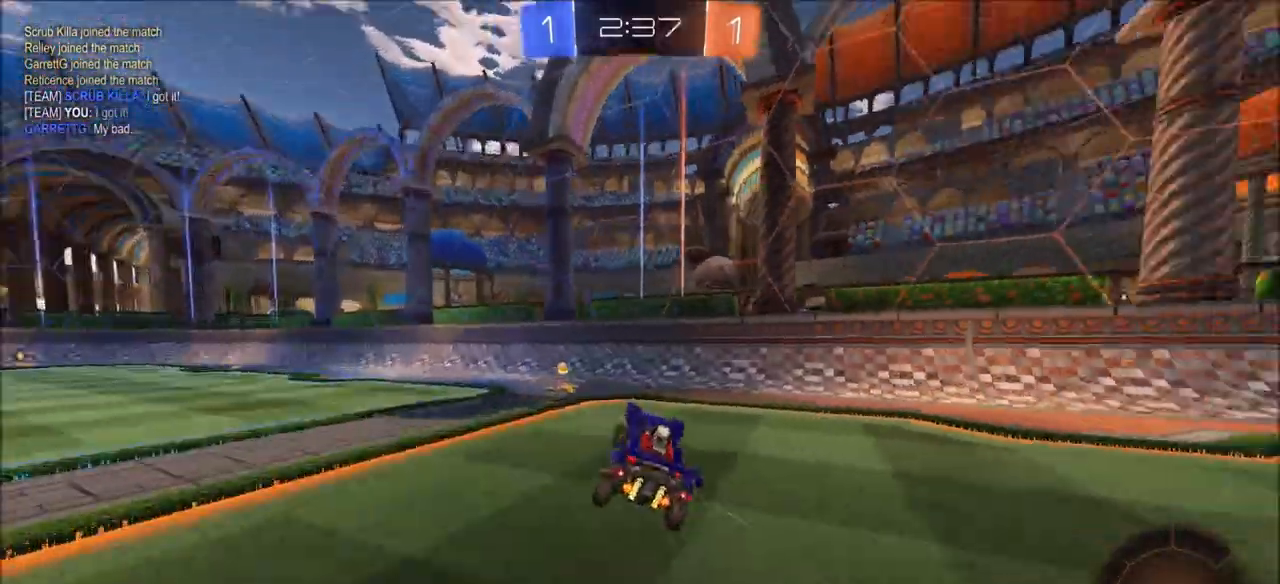
{"buttons": ["R2"], "left_stick": "left", "right_stick": "center", "events": [[67, "TRIANGLE", "up"], [83, "left_stick", "center"], [250, "left_stick", "left"], [367, "L1", "down"], [467, "L1", "up"]]}
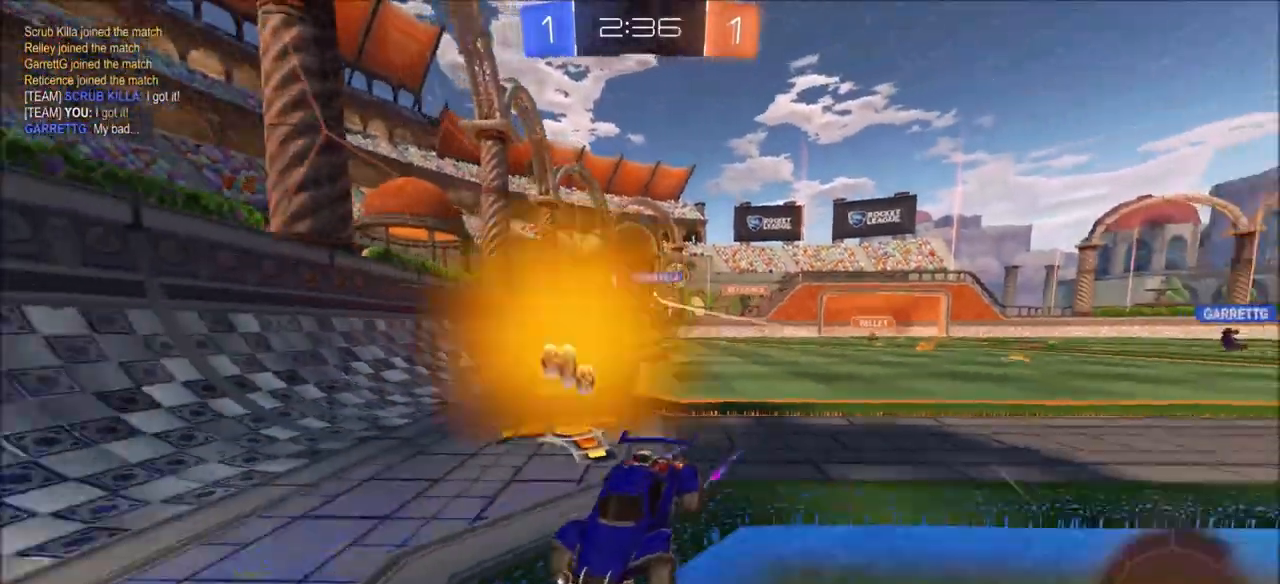
{"buttons": ["L1", "R2"], "left_stick": "left", "right_stick": "center", "events": [[433, "L1", "down"]]}
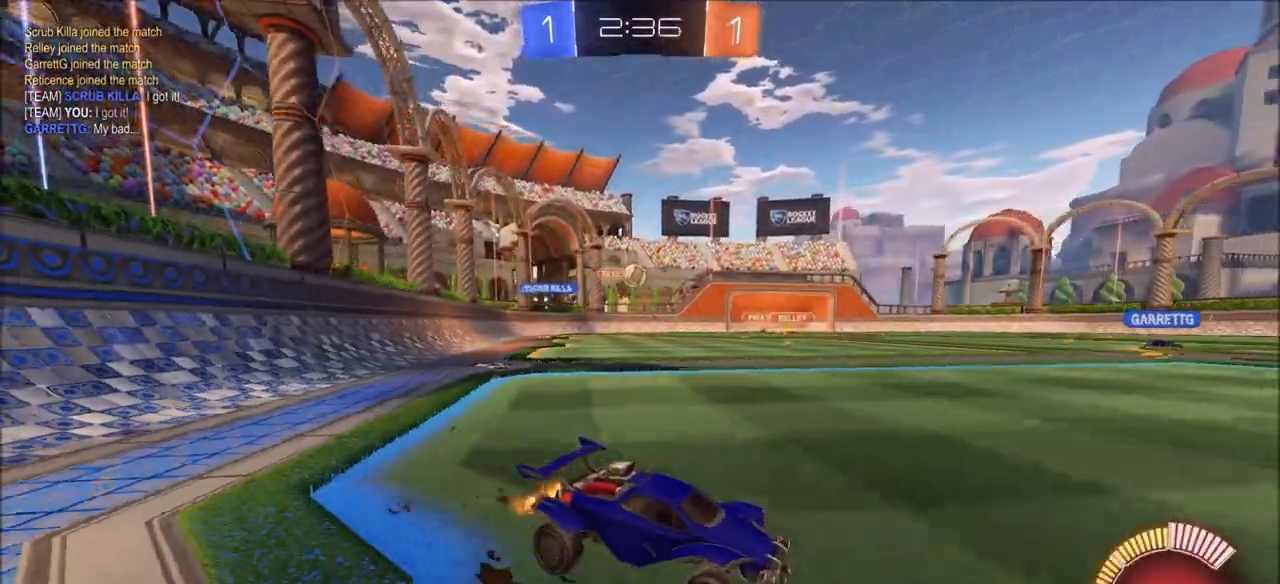
{"buttons": ["L2"], "left_stick": "down-left", "right_stick": "center", "events": [[17, "L1", "up"], [217, "L2", "down"], [267, "R2", "up"], [467, "left_stick", "down-left"]]}
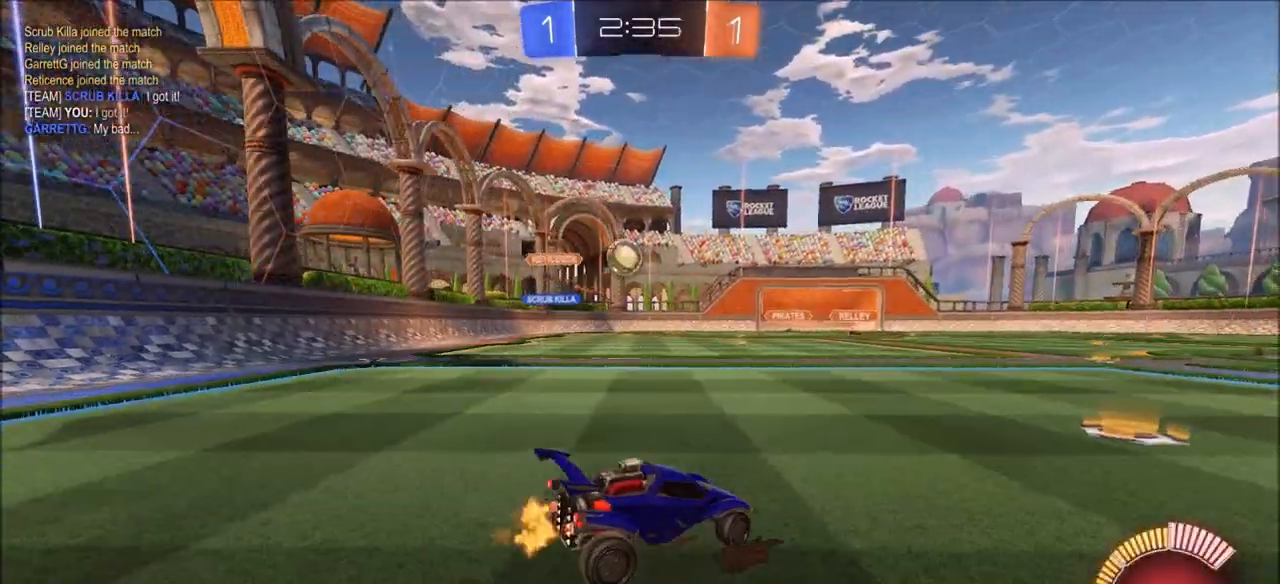
{"buttons": ["CIRCLE", "R2"], "left_stick": "up-left", "right_stick": "center", "events": [[50, "left_stick", "down-right"], [217, "left_stick", "right"], [383, "R2", "down"], [417, "CIRCLE", "down"], [417, "L2", "up"], [433, "left_stick", "up-left"]]}
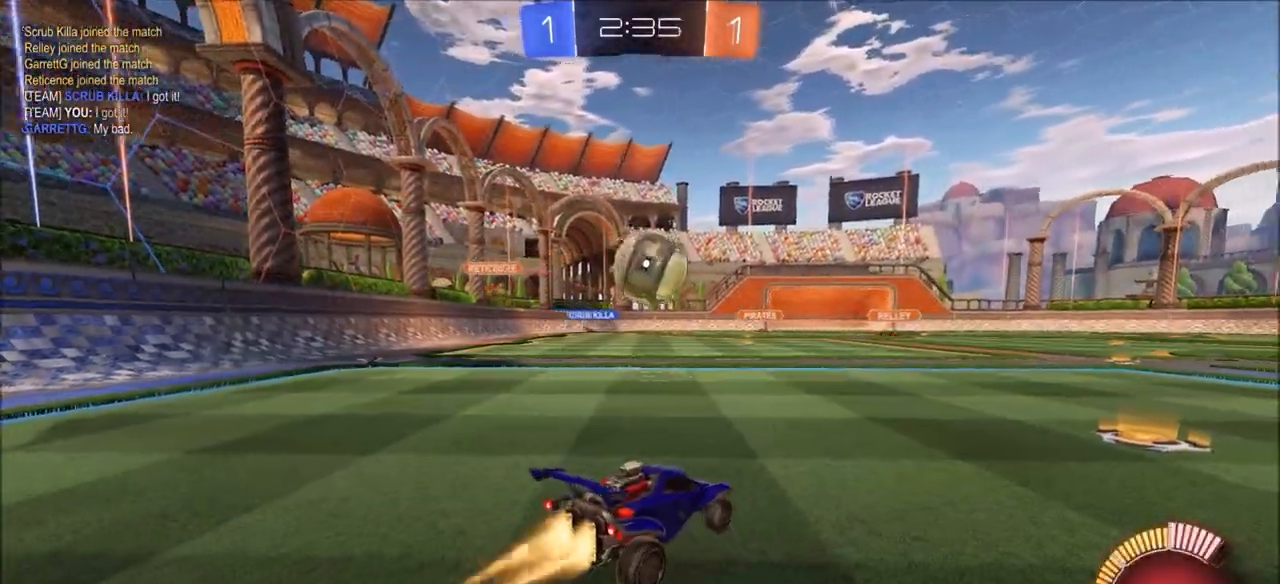
{"buttons": ["R2"], "left_stick": "up-left", "right_stick": "center", "events": [[67, "left_stick", "up"], [183, "CIRCLE", "up"], [217, "CIRCLE", "down"], [283, "left_stick", "center"], [350, "left_stick", "up-left"], [433, "CIRCLE", "up"]]}
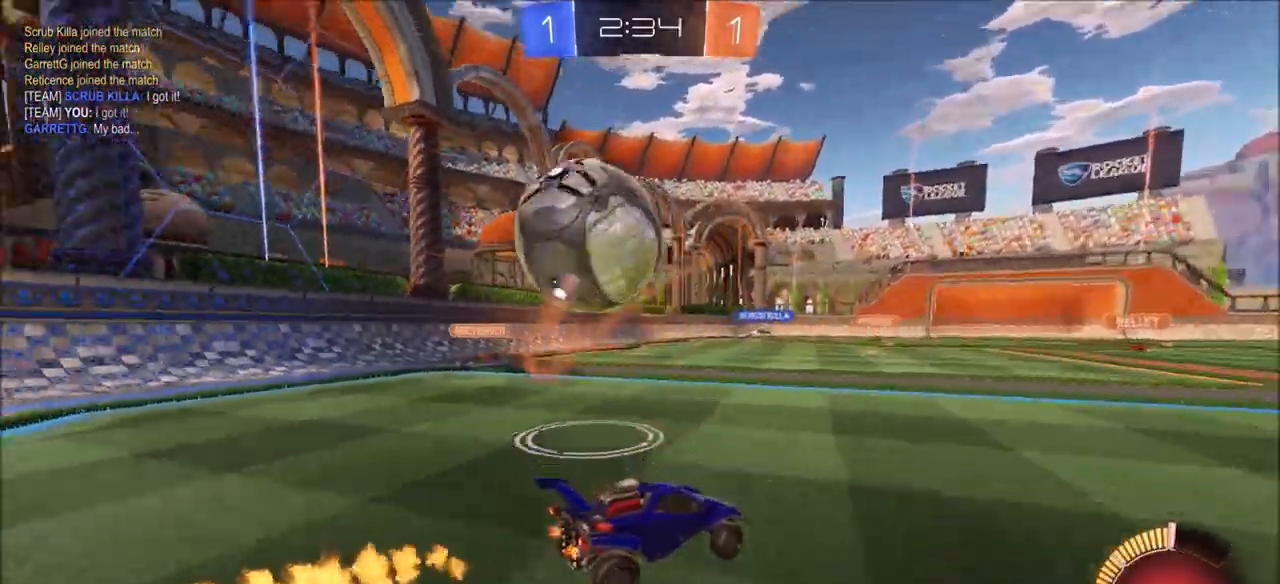
{"buttons": ["CROSS", "CIRCLE", "L1", "R2"], "left_stick": "down-right", "right_stick": "center", "events": [[117, "L1", "down"], [183, "L1", "up"], [350, "CIRCLE", "down"], [483, "CROSS", "down"], [483, "left_stick", "down-right"], [500, "L1", "down"]]}
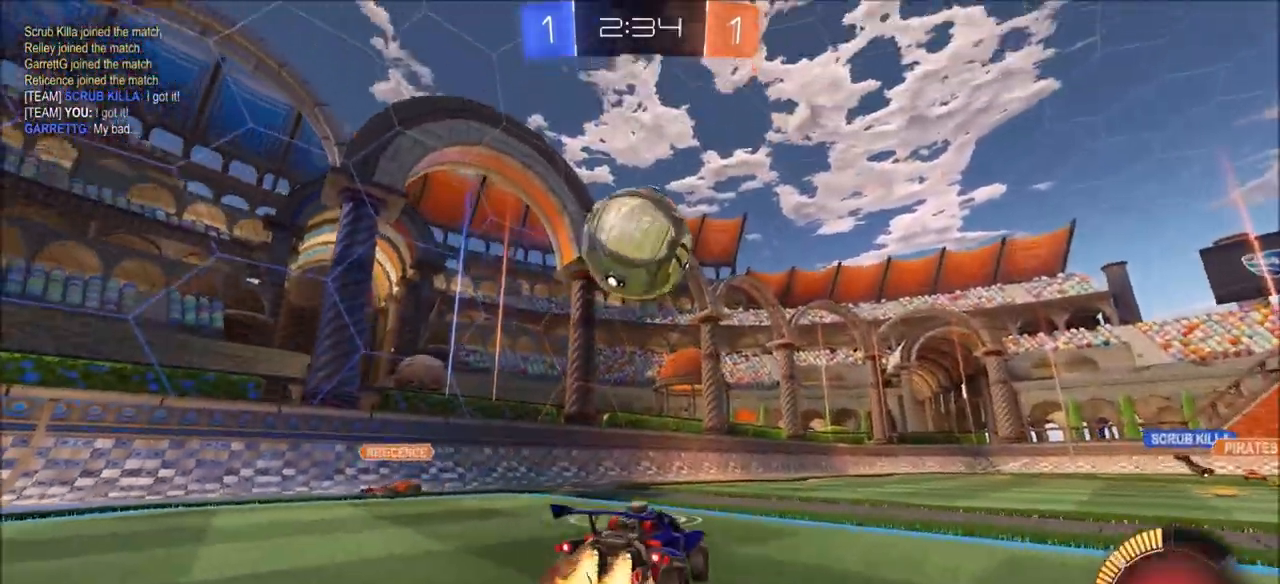
{"buttons": ["CROSS", "CIRCLE", "L1", "R2"], "left_stick": "left", "right_stick": "center", "events": [[33, "left_stick", "down"], [67, "L3", "down"], [200, "L3", "up"], [217, "CROSS", "up"], [233, "L1", "up"], [233, "left_stick", "center"], [367, "CROSS", "down"], [467, "left_stick", "left"], [483, "L1", "down"]]}
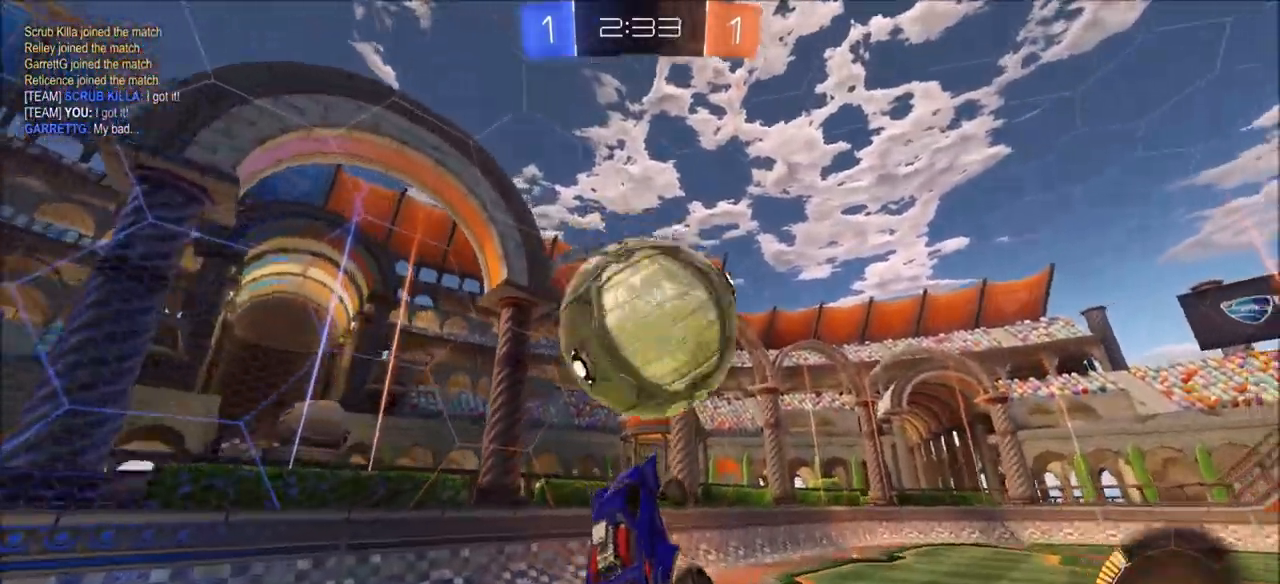
{"buttons": ["CIRCLE", "R2"], "left_stick": "down-left", "right_stick": "center", "events": [[50, "CROSS", "up"], [283, "left_stick", "down-left"], [417, "L1", "up"]]}
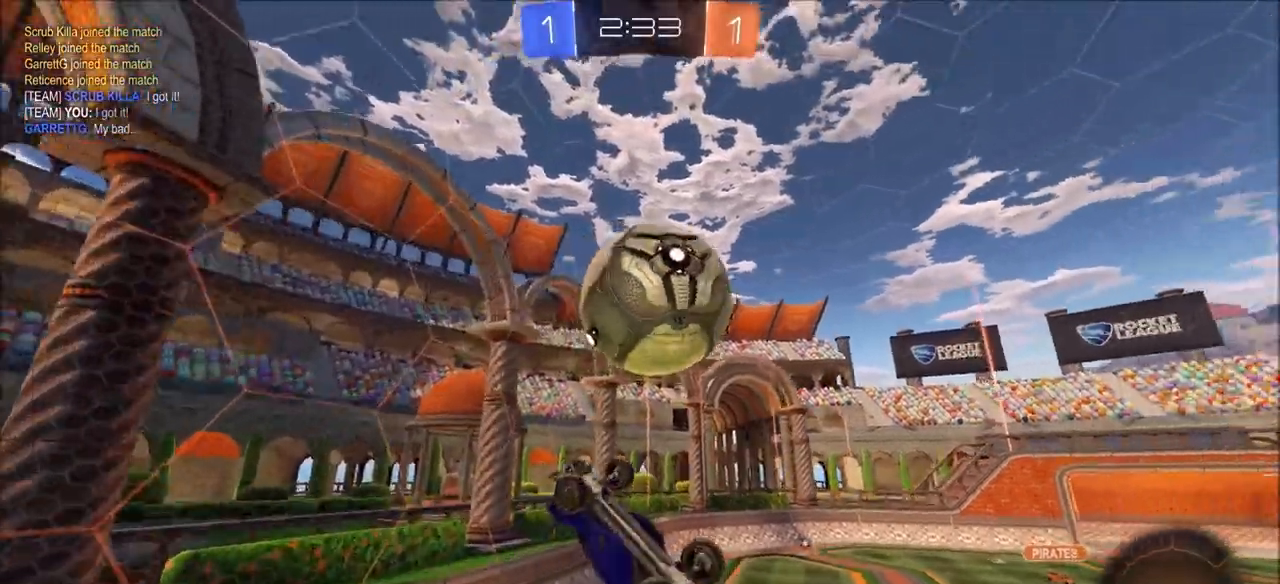
{"buttons": ["CIRCLE", "R2"], "left_stick": "up-left", "right_stick": "center", "events": [[133, "L1", "down"], [283, "L1", "up"], [483, "left_stick", "up-left"]]}
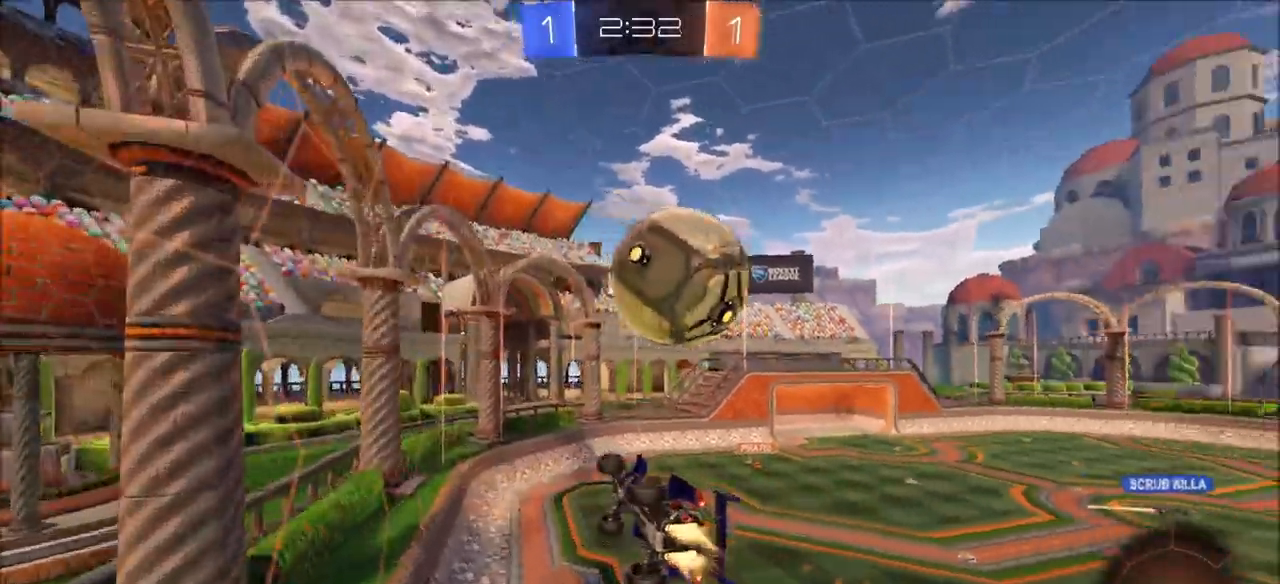
{"buttons": ["CIRCLE", "R2"], "left_stick": "up-right", "right_stick": "center", "events": [[50, "left_stick", "up"], [450, "left_stick", "up-right"]]}
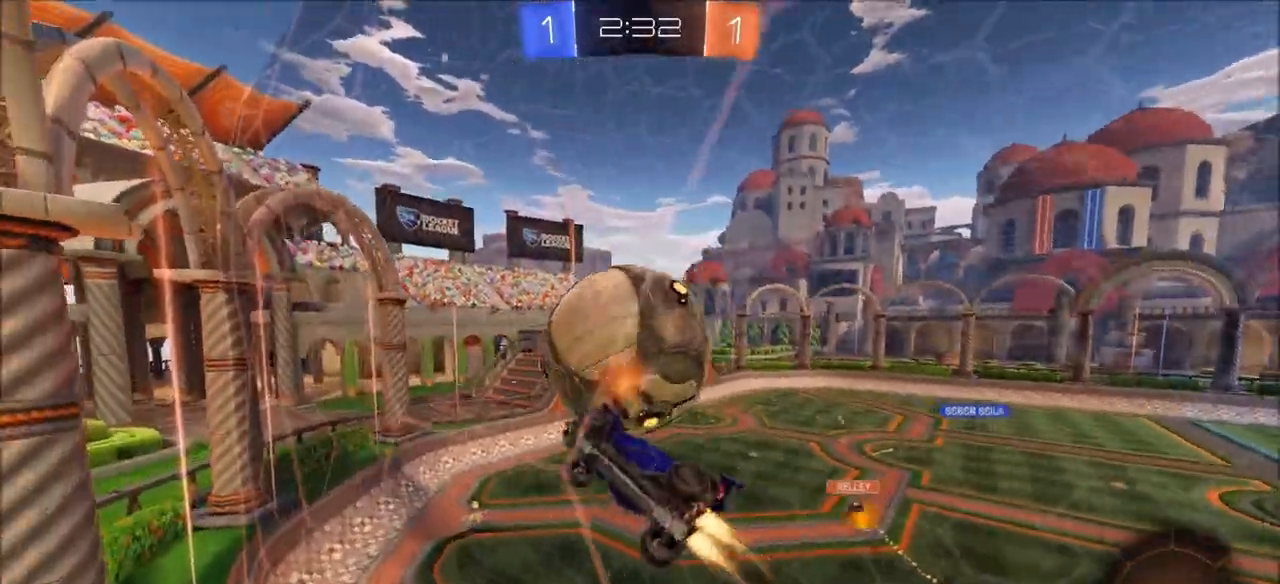
{"buttons": ["CIRCLE", "R2"], "left_stick": "left", "right_stick": "center", "events": [[383, "left_stick", "center"], [483, "left_stick", "left"]]}